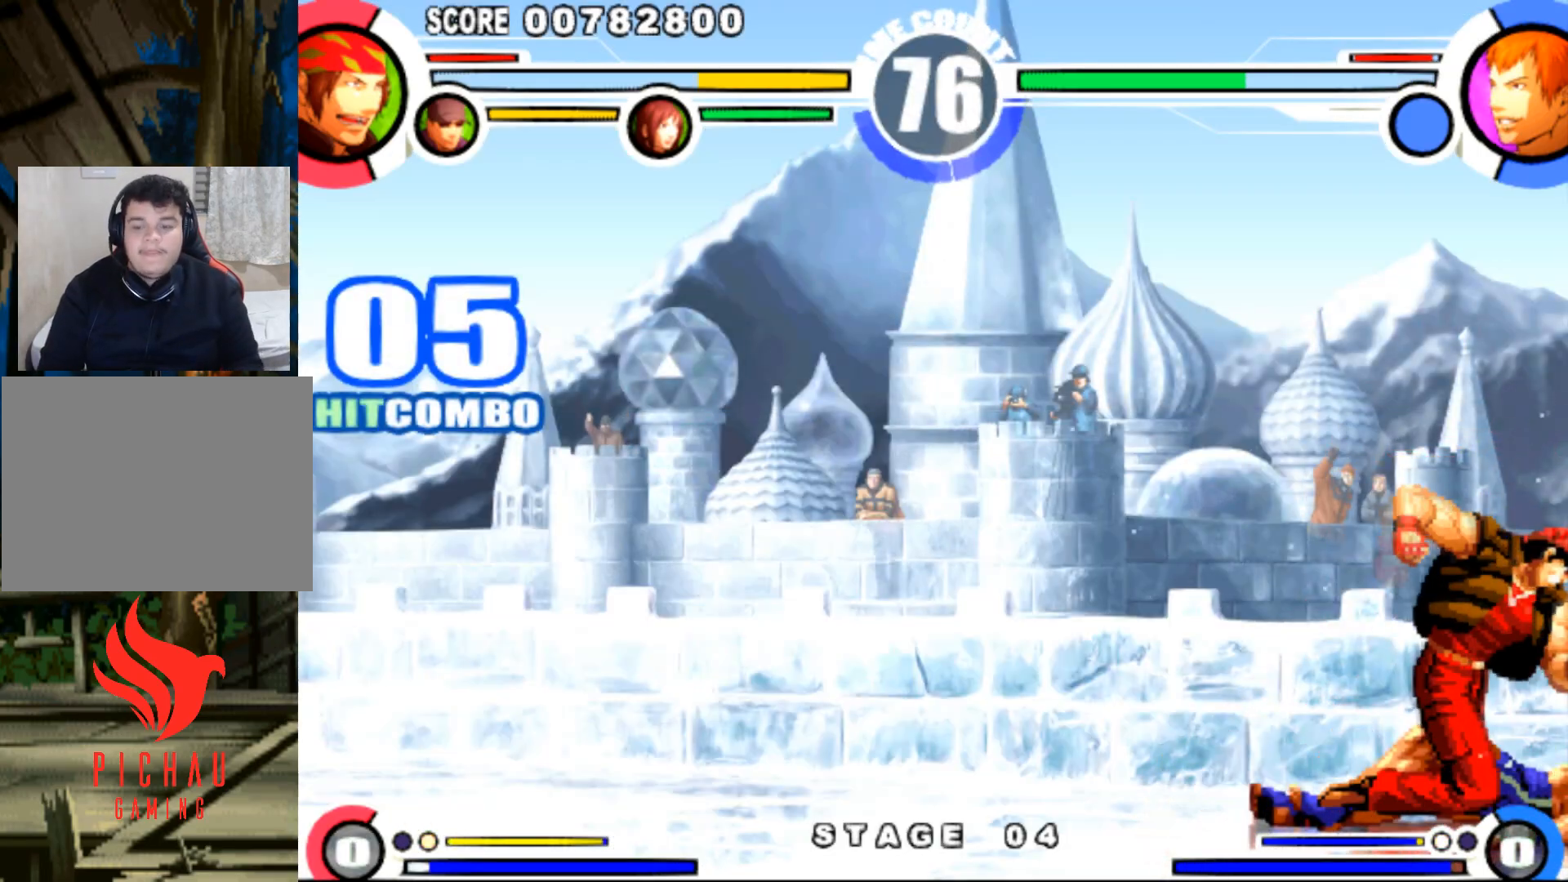
Gameplay with a controller (arcade stick); each line is a JSON object with the inputs held at the frame after it. "events" lists button and stick changes between this image and that frame as [ms after this image, input, new state], when the widget could be followed in between. Not read: L3 R3.
{"buttons": [], "events": [[267, "CIRCLE", "down"], [267, "CROSS", "down"], [267, "SQUARE", "down"], [284, "CIRCLE", "up"], [284, "TRIANGLE", "down"], [300, "CROSS", "up"], [300, "SQUARE", "up"], [300, "TRIANGLE", "up"], [384, "TRIANGLE", "down"], [400, "CROSS", "down"], [400, "SQUARE", "down"], [434, "CROSS", "up"], [434, "SQUARE", "up"], [434, "TRIANGLE", "up"]]}
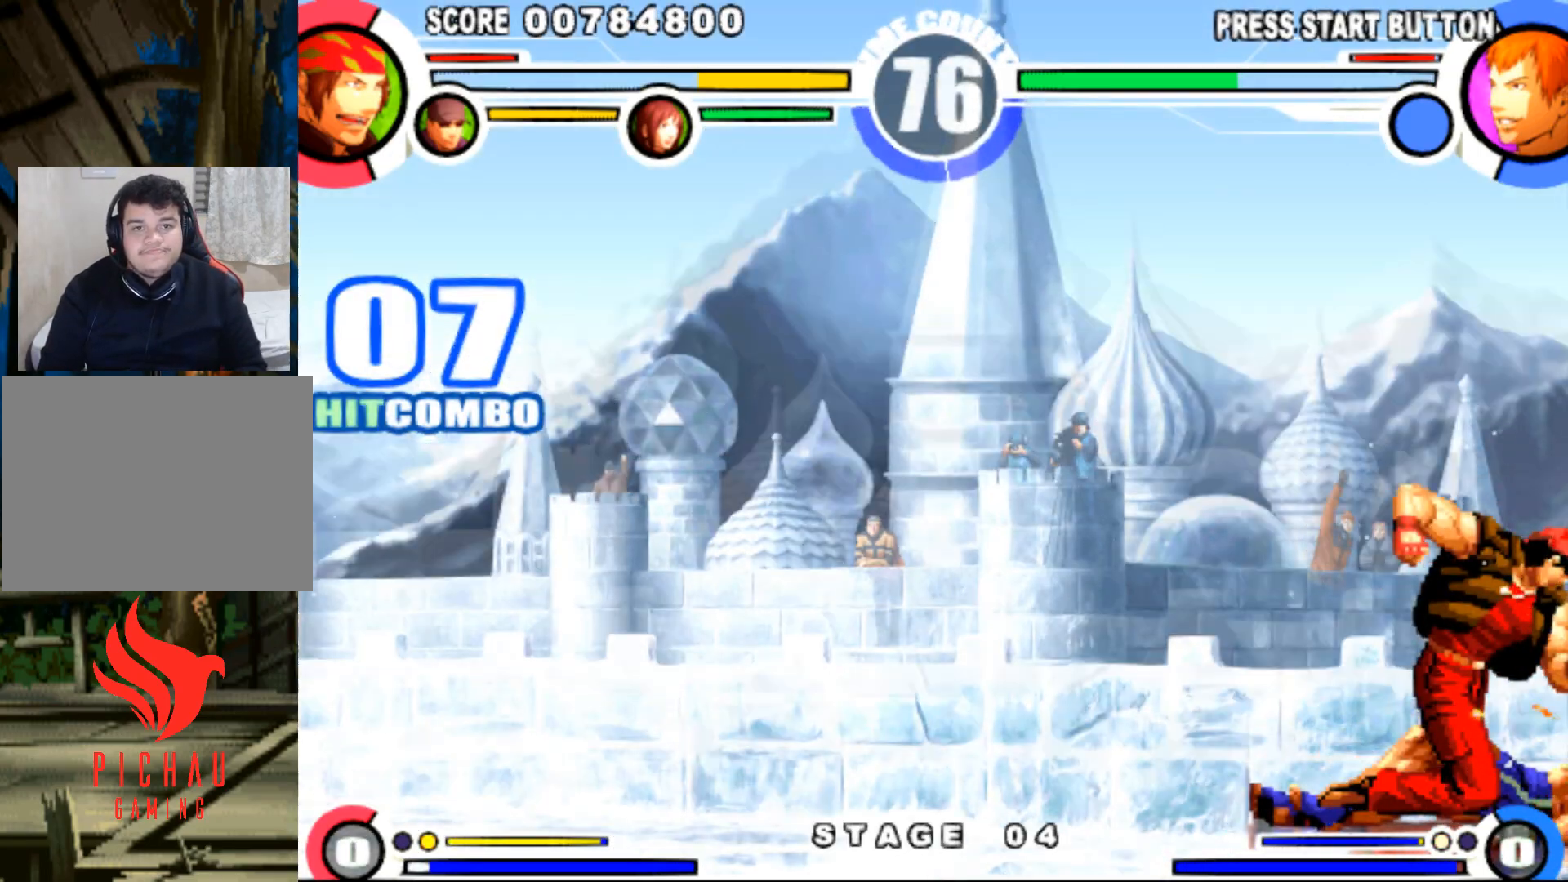
{"buttons": [], "events": [[33, "CROSS", "down"], [33, "SQUARE", "down"], [33, "TRIANGLE", "down"], [83, "CROSS", "up"], [83, "SQUARE", "up"], [83, "TRIANGLE", "up"]]}
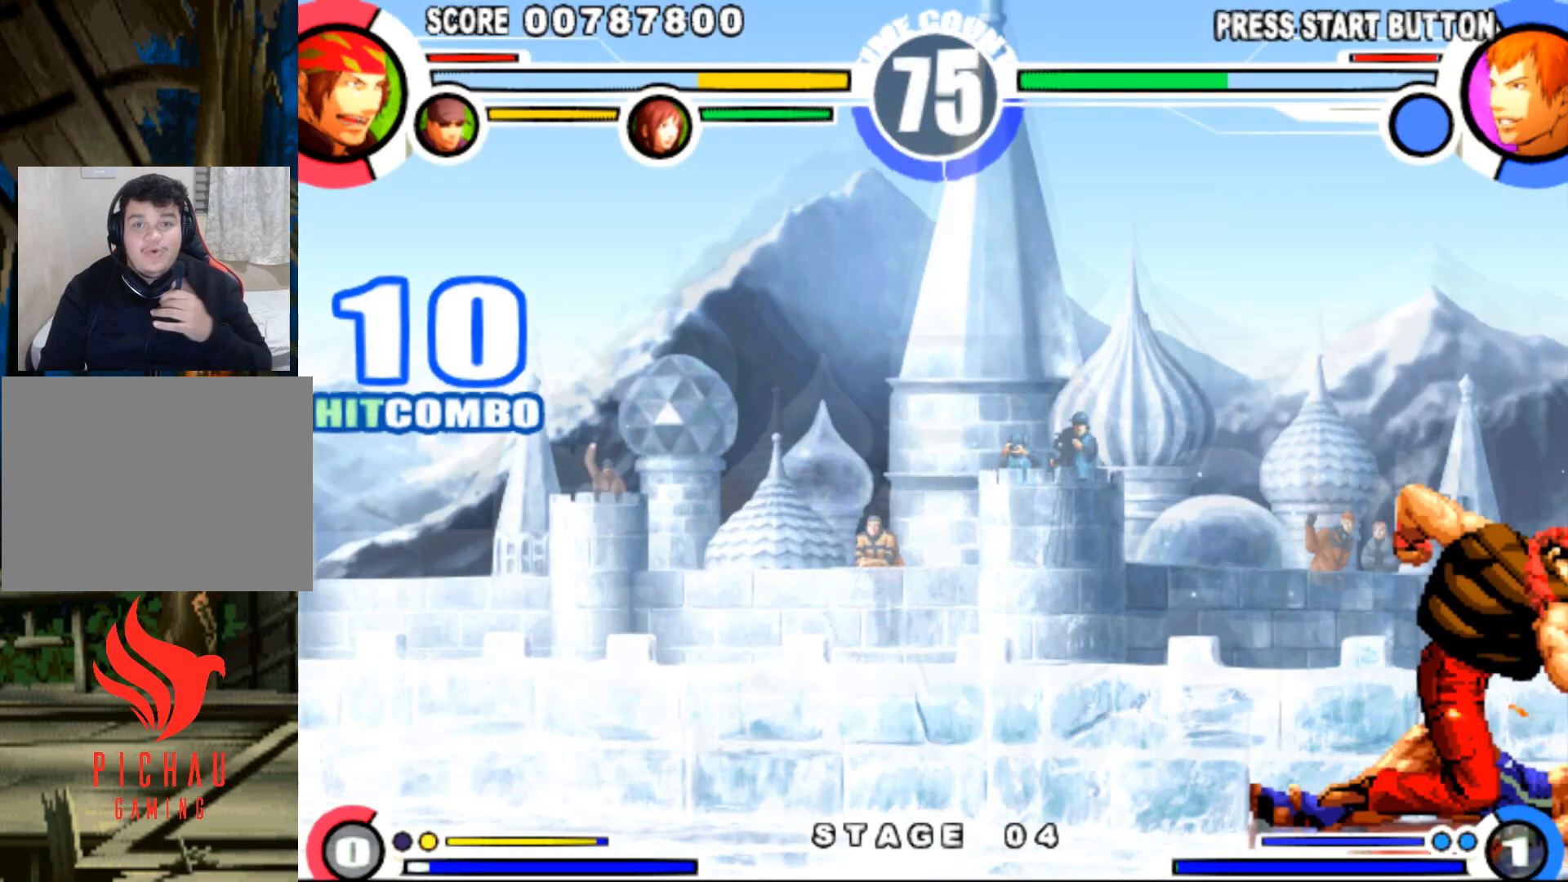
{"buttons": [], "events": []}
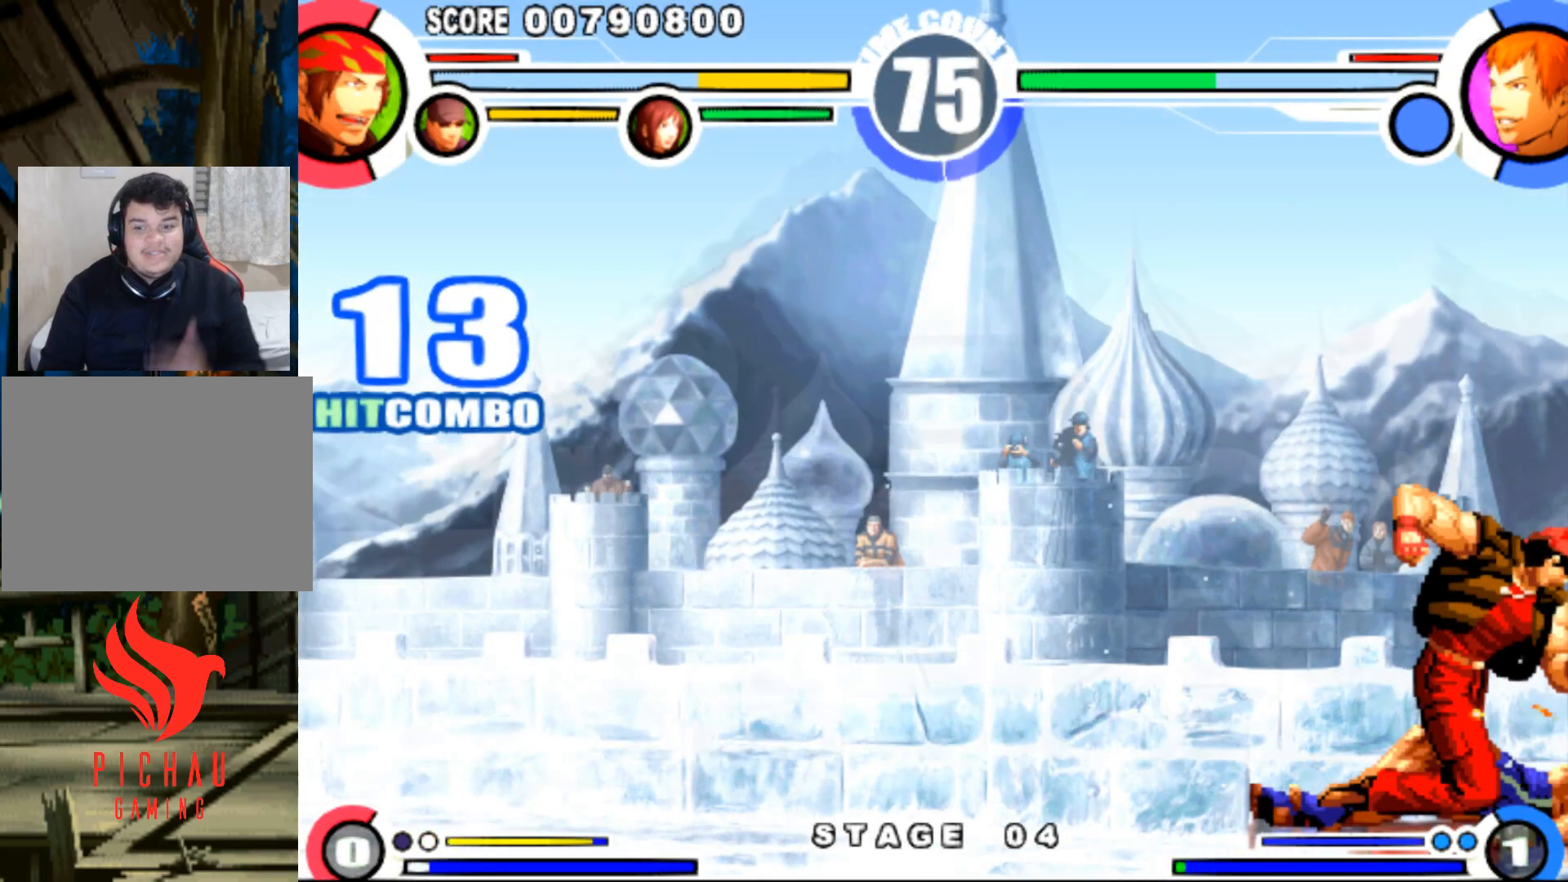
{"buttons": [], "events": []}
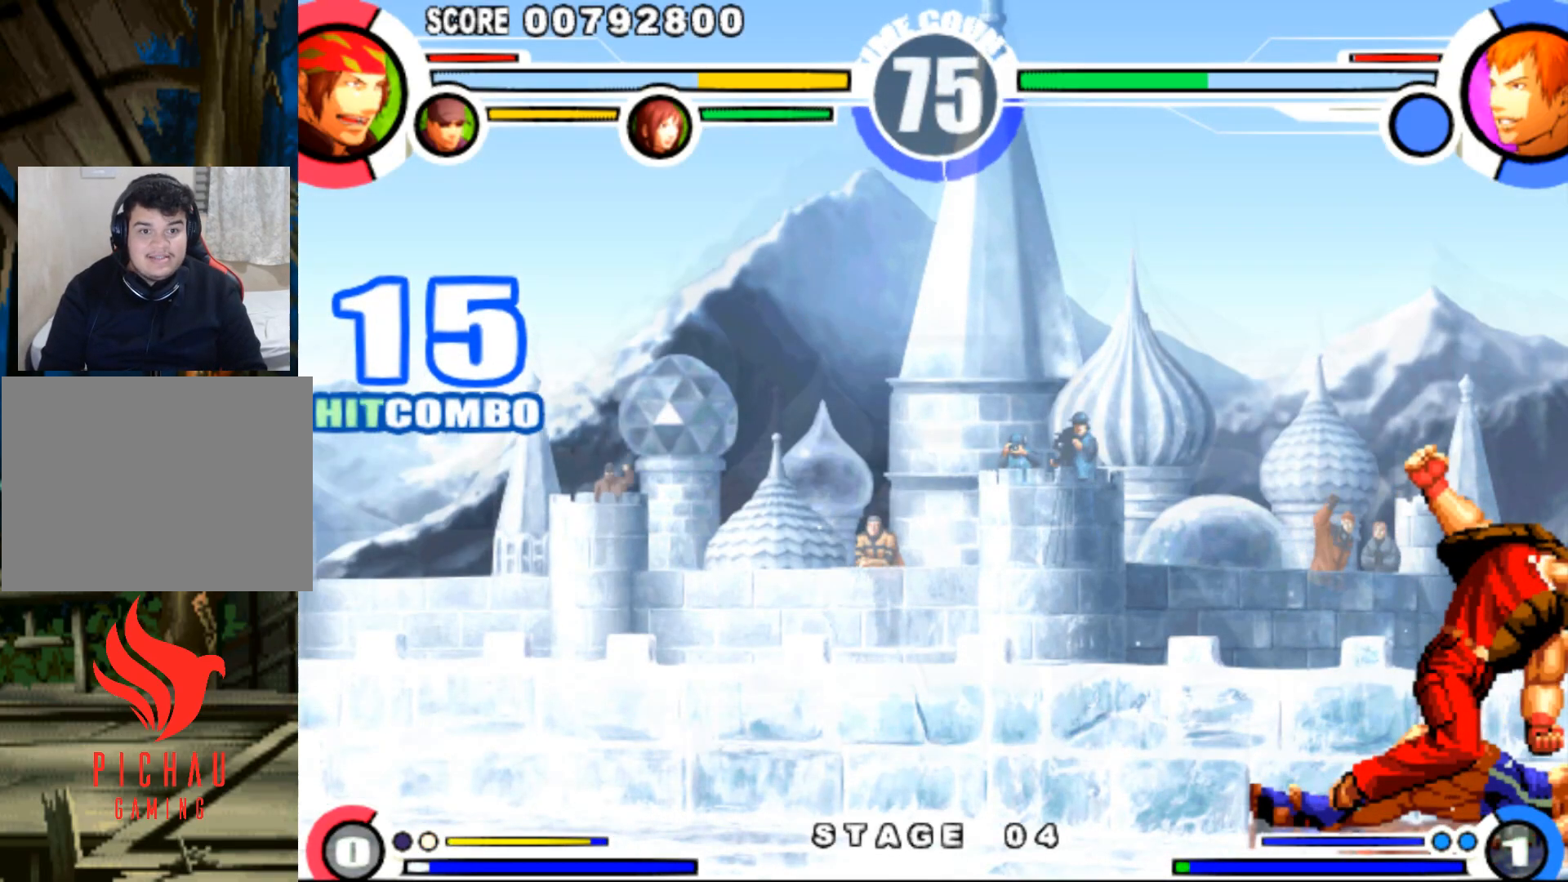
{"buttons": ["DPAD_DOWN"], "events": [[384, "DPAD_RIGHT", "down"], [451, "DPAD_DOWN", "down"], [451, "DPAD_RIGHT", "up"]]}